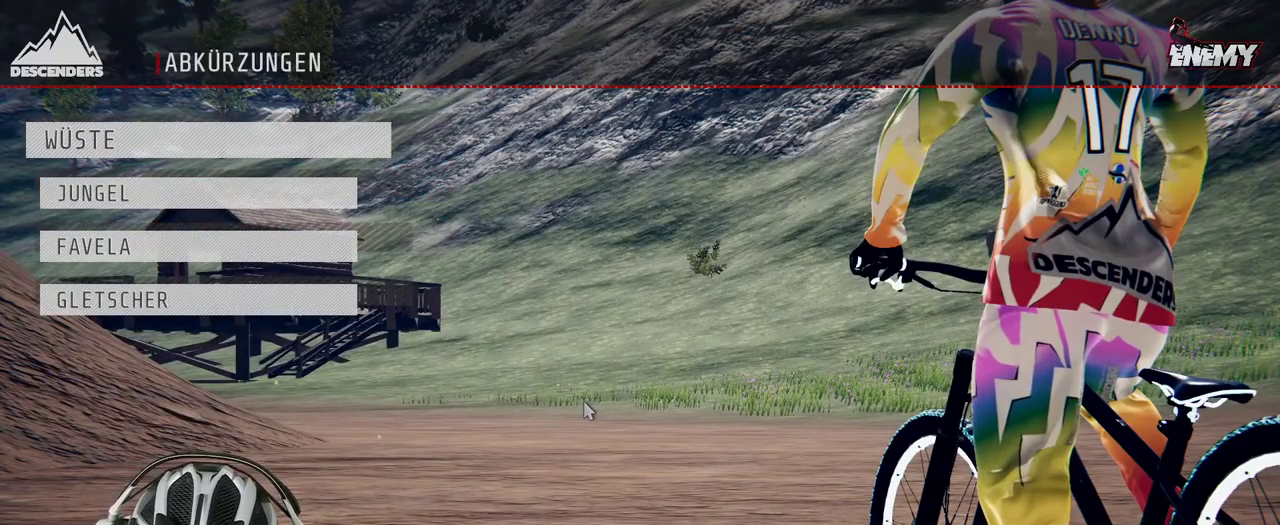
Gameplay with a controller (Xbox layout); each line is a JSON object with the inputs held at the frame after it. "events" lists button and stick changes between this image and that frame as [ms after this image, input, new state], when the widget could be followed in between. Not read: L3 R3.
{"buttons": [], "left_stick": "down", "right_stick": "center", "events": [[167, "left_stick", "down"], [350, "left_stick", "center"], [450, "left_stick", "down"]]}
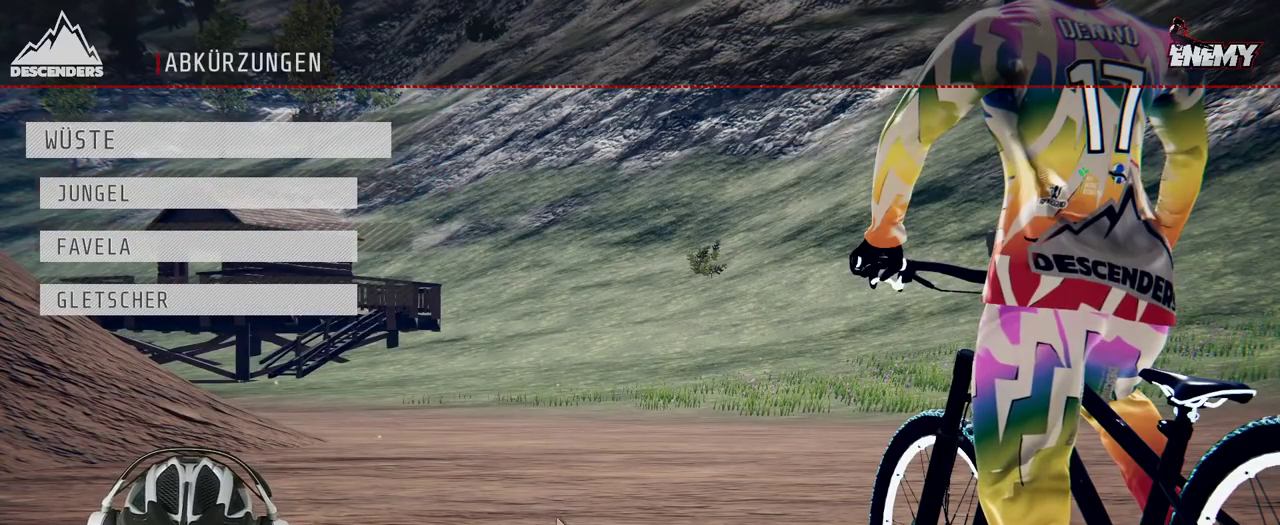
{"buttons": [], "left_stick": "up-left", "right_stick": "center", "events": [[100, "left_stick", "up-left"]]}
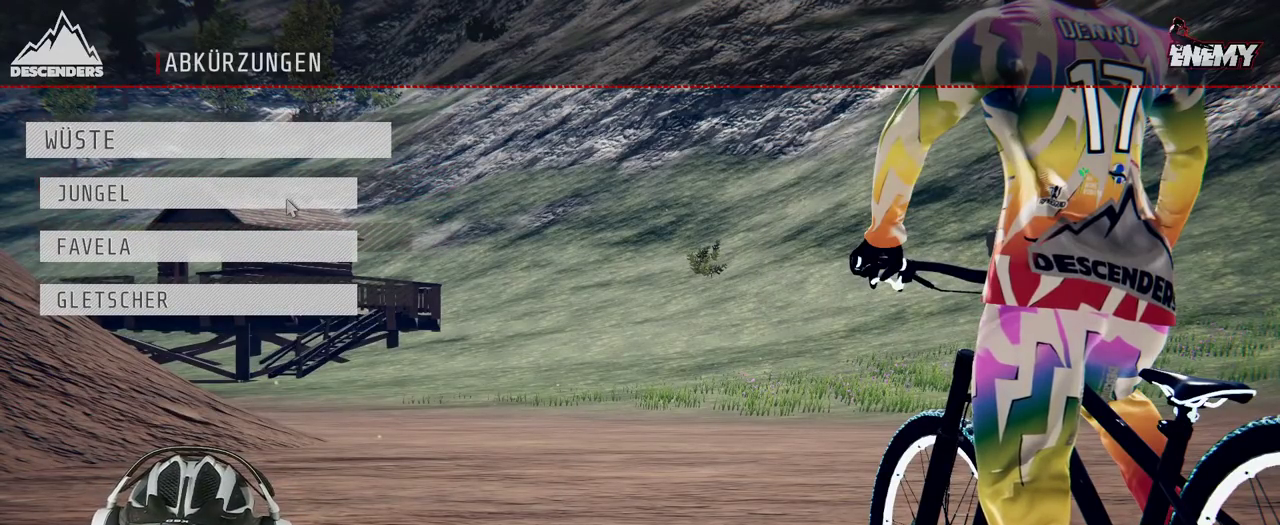
{"buttons": [], "left_stick": "up-right", "right_stick": "center", "events": [[83, "left_stick", "down-left"], [150, "left_stick", "center"], [250, "left_stick", "right"], [383, "left_stick", "up-right"]]}
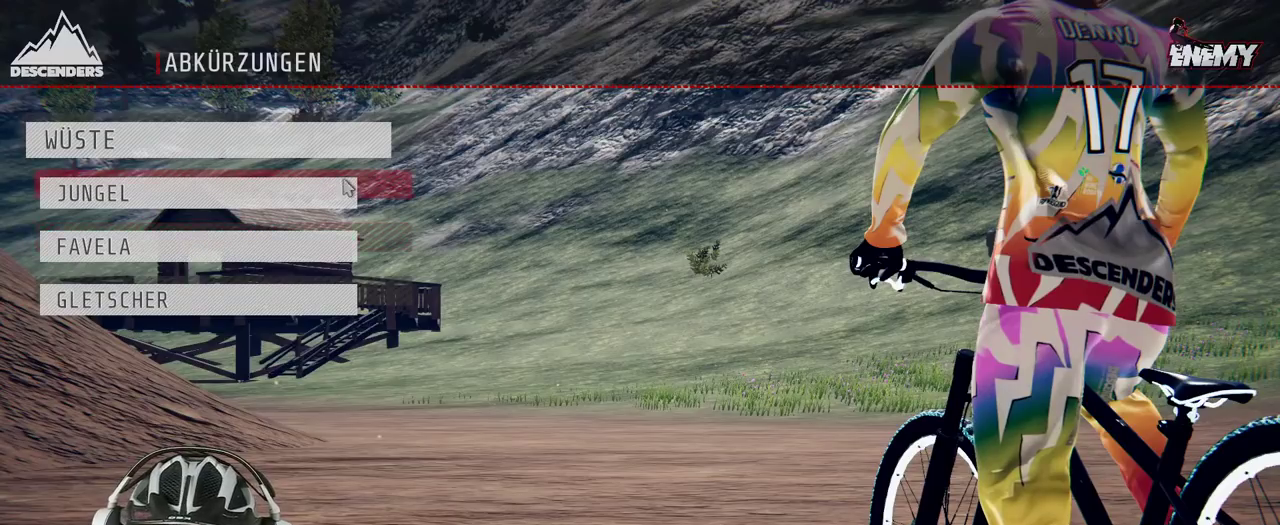
{"buttons": [], "left_stick": "center", "right_stick": "center", "events": [[33, "left_stick", "right"], [383, "left_stick", "center"]]}
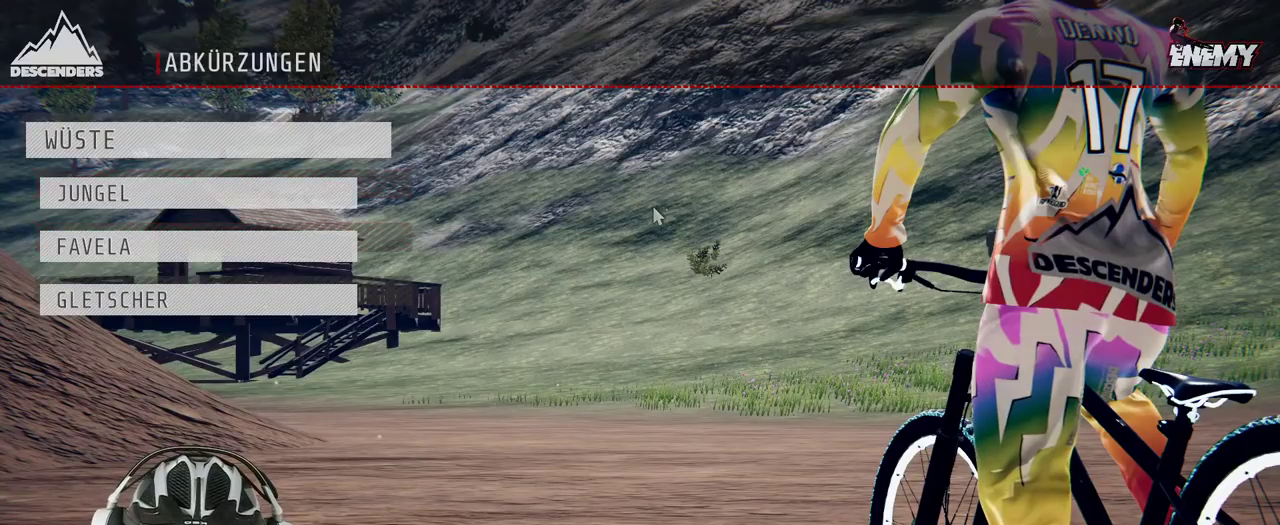
{"buttons": [], "left_stick": "down", "right_stick": "center", "events": [[33, "B", "down"], [183, "B", "up"], [483, "left_stick", "down"]]}
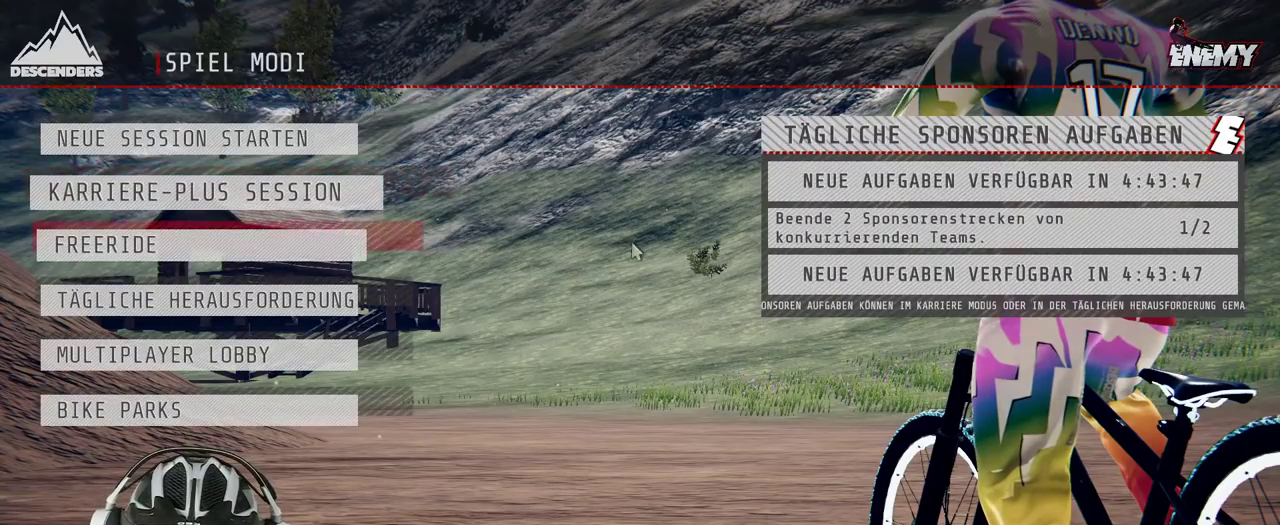
{"buttons": [], "left_stick": "center", "right_stick": "center", "events": [[83, "left_stick", "left"], [233, "left_stick", "up-left"], [317, "left_stick", "center"]]}
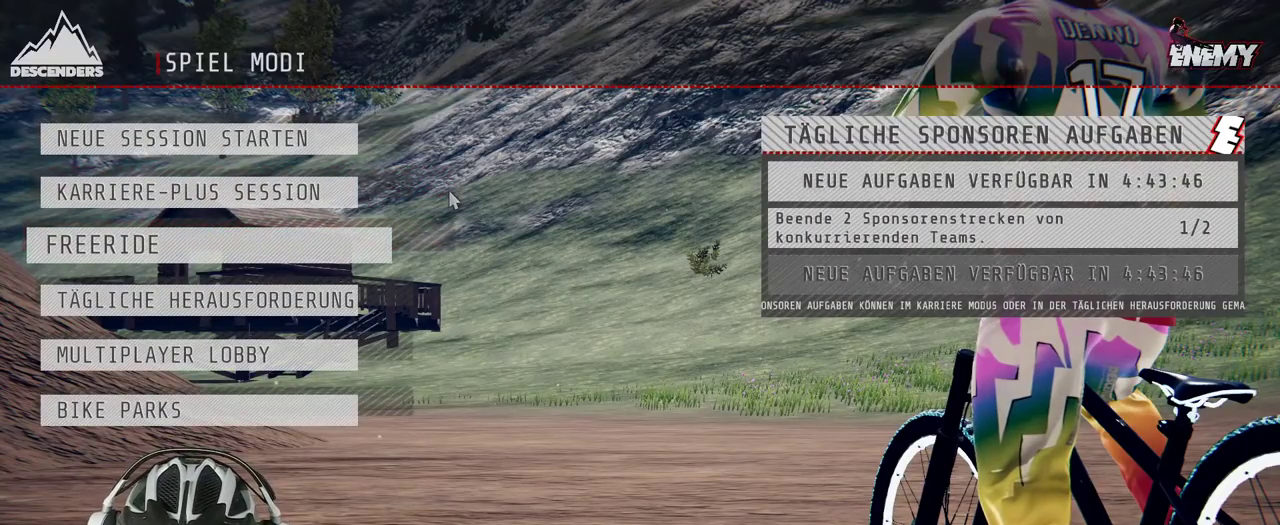
{"buttons": [], "left_stick": "center", "right_stick": "center", "events": []}
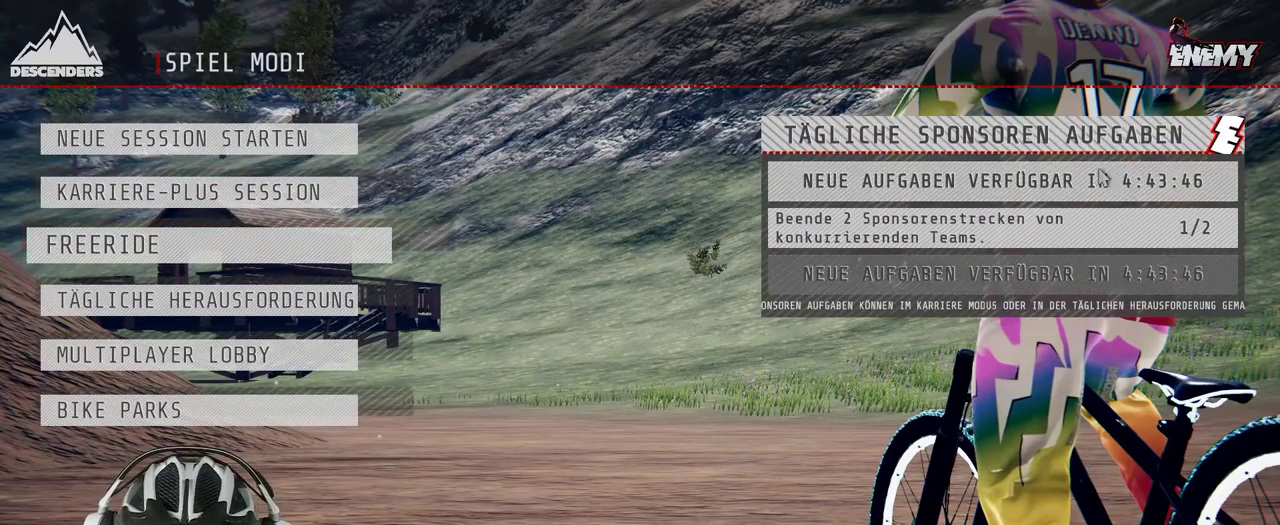
{"buttons": [], "left_stick": "center", "right_stick": "center", "events": []}
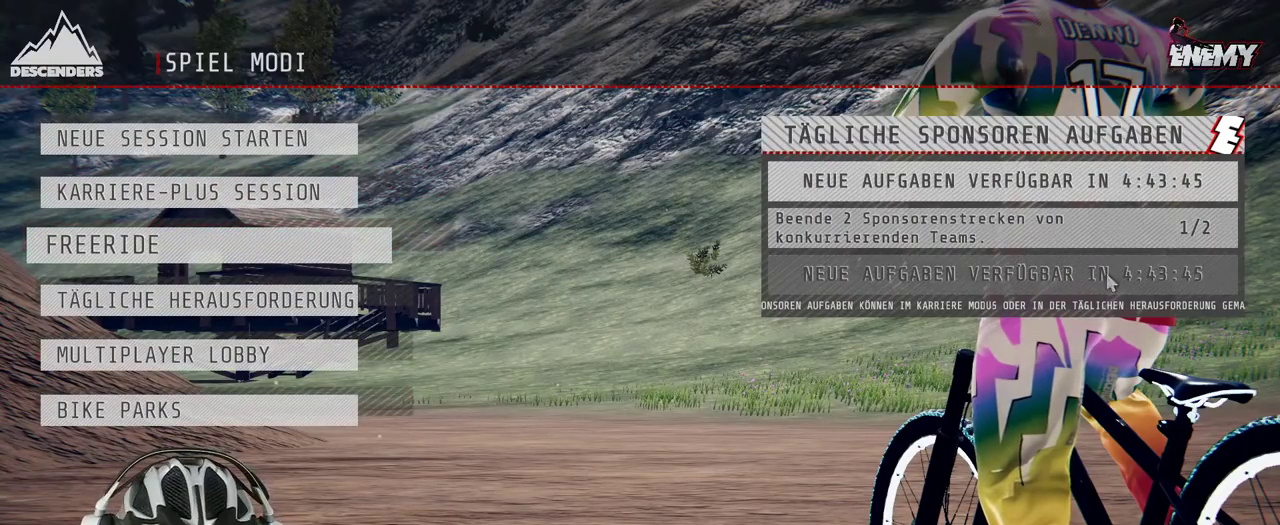
{"buttons": [], "left_stick": "center", "right_stick": "center", "events": []}
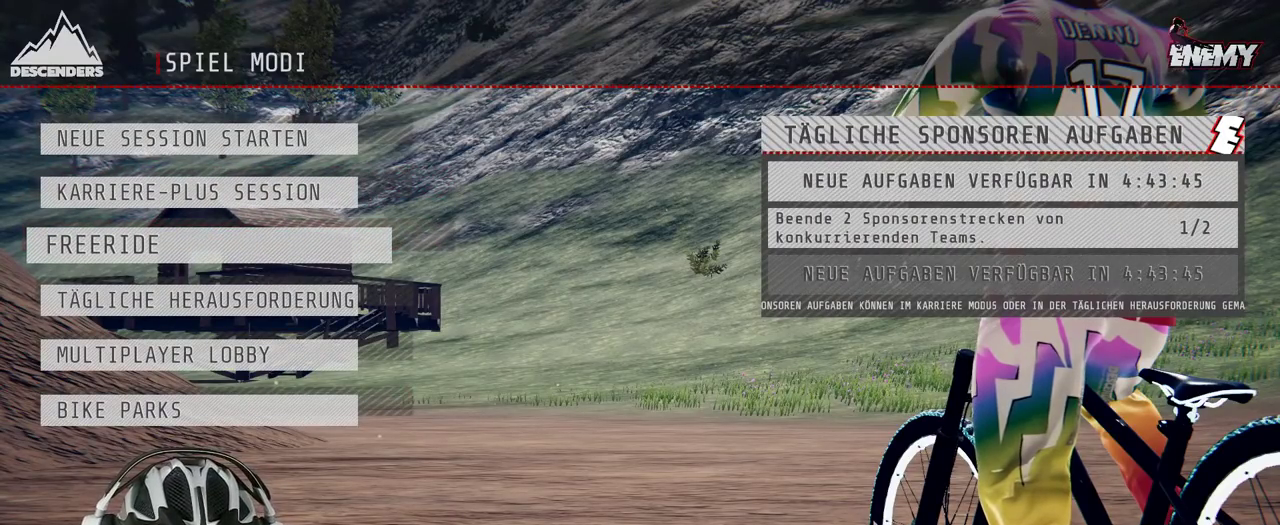
{"buttons": [], "left_stick": "center", "right_stick": "center", "events": []}
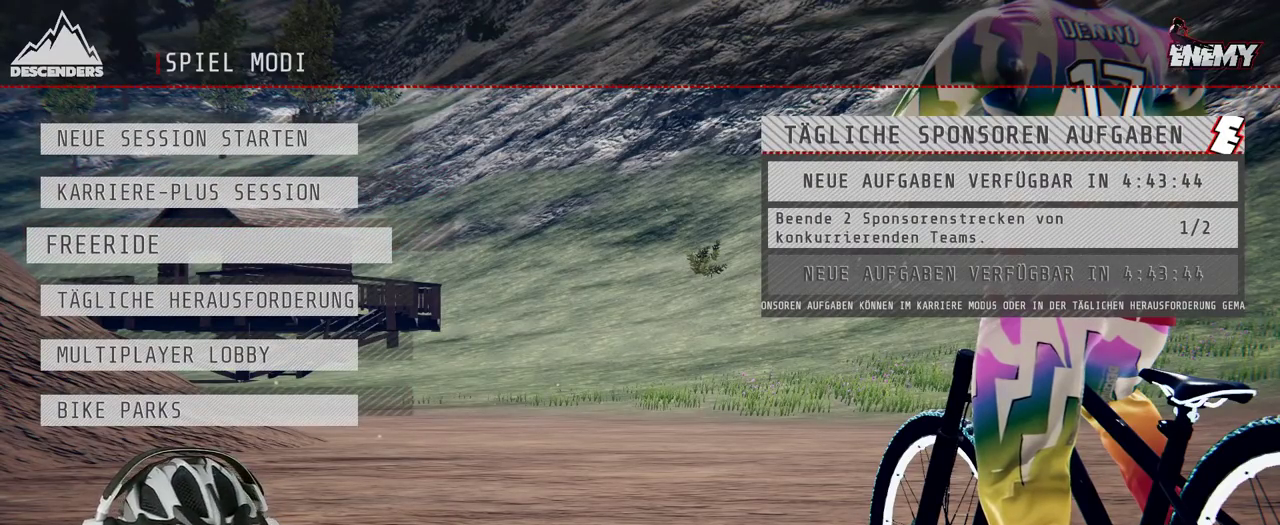
{"buttons": [], "left_stick": "up", "right_stick": "center", "events": [[133, "left_stick", "down"], [267, "left_stick", "center"], [417, "left_stick", "up"]]}
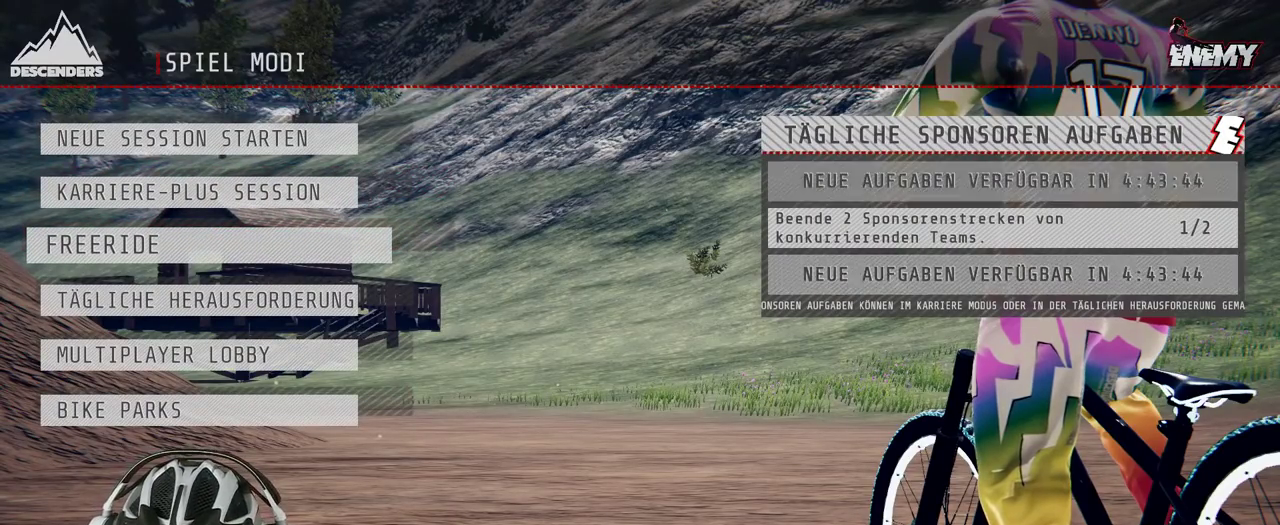
{"buttons": [], "left_stick": "center", "right_stick": "center", "events": [[83, "left_stick", "center"], [183, "left_stick", "left"], [367, "left_stick", "center"]]}
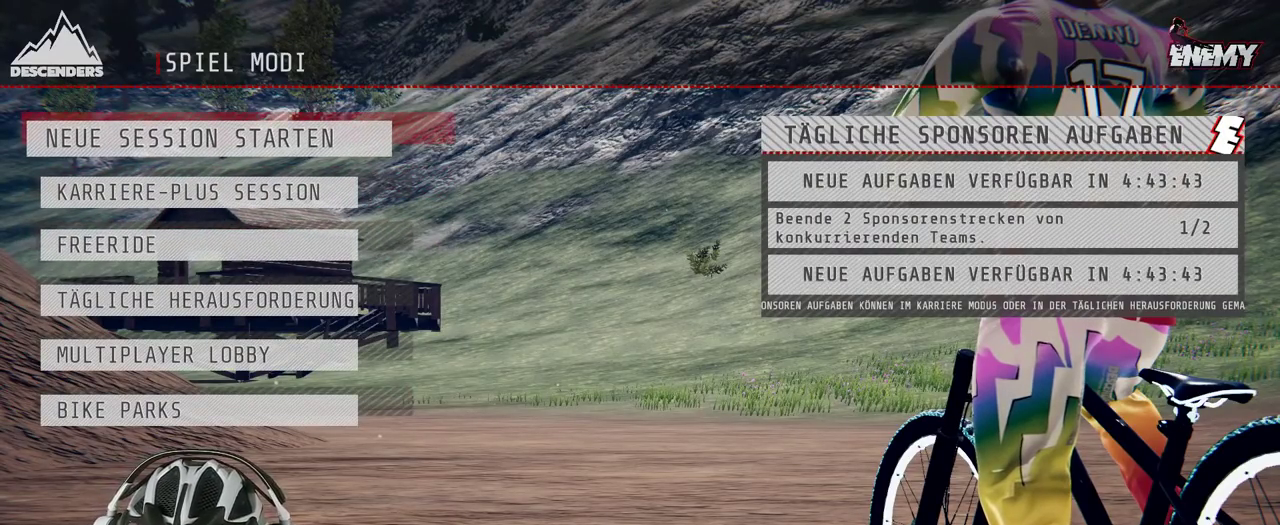
{"buttons": [], "left_stick": "center", "right_stick": "center", "events": [[150, "DPAD_DOWN", "down"], [250, "DPAD_DOWN", "up"]]}
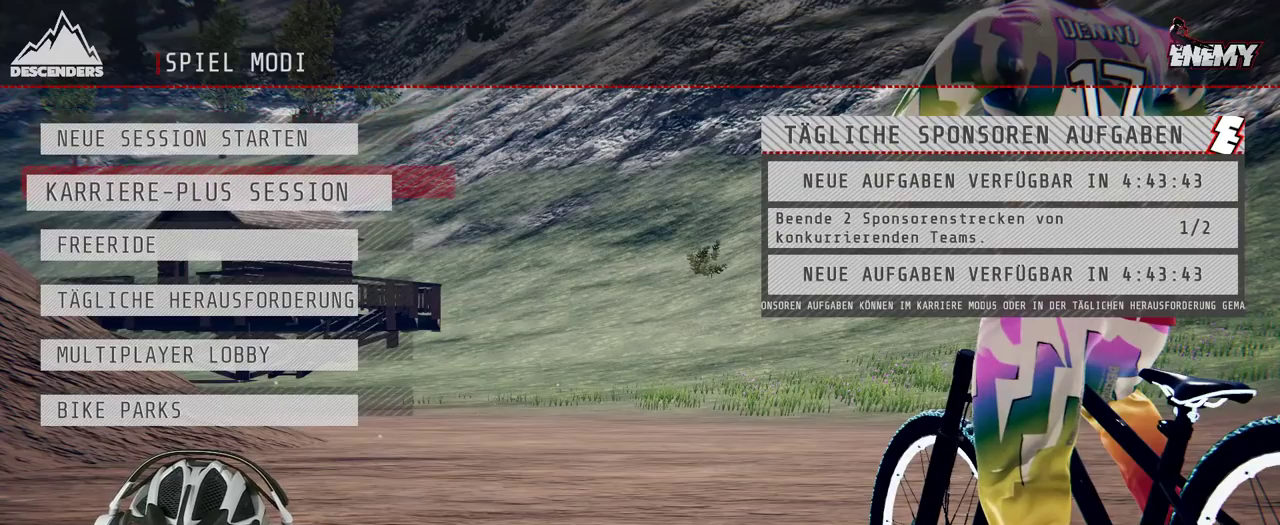
{"buttons": [], "left_stick": "center", "right_stick": "center", "events": [[400, "A", "down"], [483, "A", "up"]]}
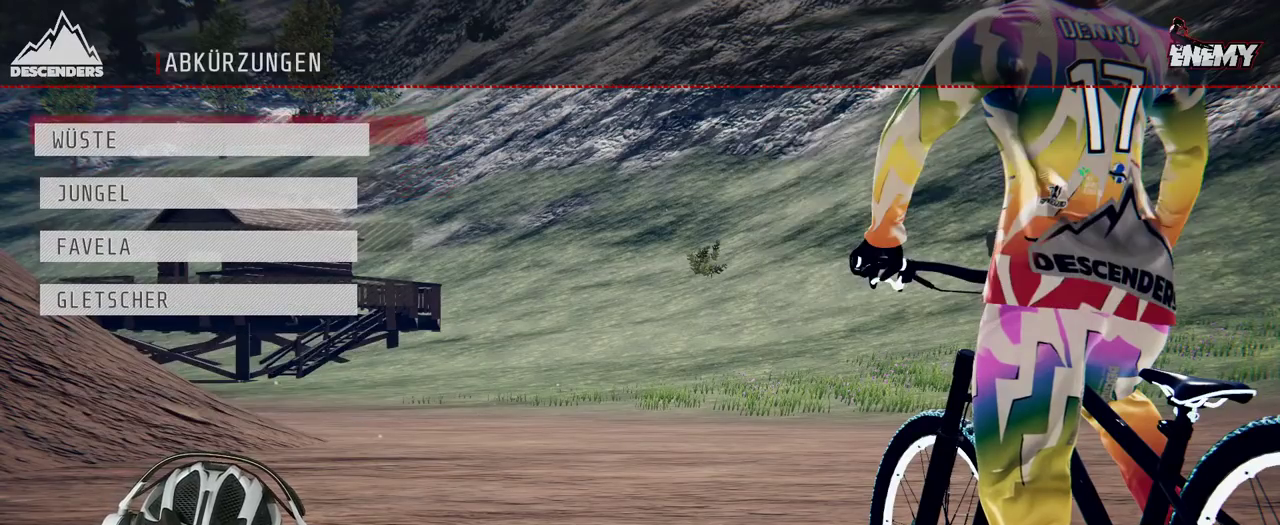
{"buttons": ["DPAD_UP"], "left_stick": "center", "right_stick": "center", "events": [[267, "DPAD_DOWN", "down"], [367, "DPAD_DOWN", "up"], [467, "DPAD_UP", "down"]]}
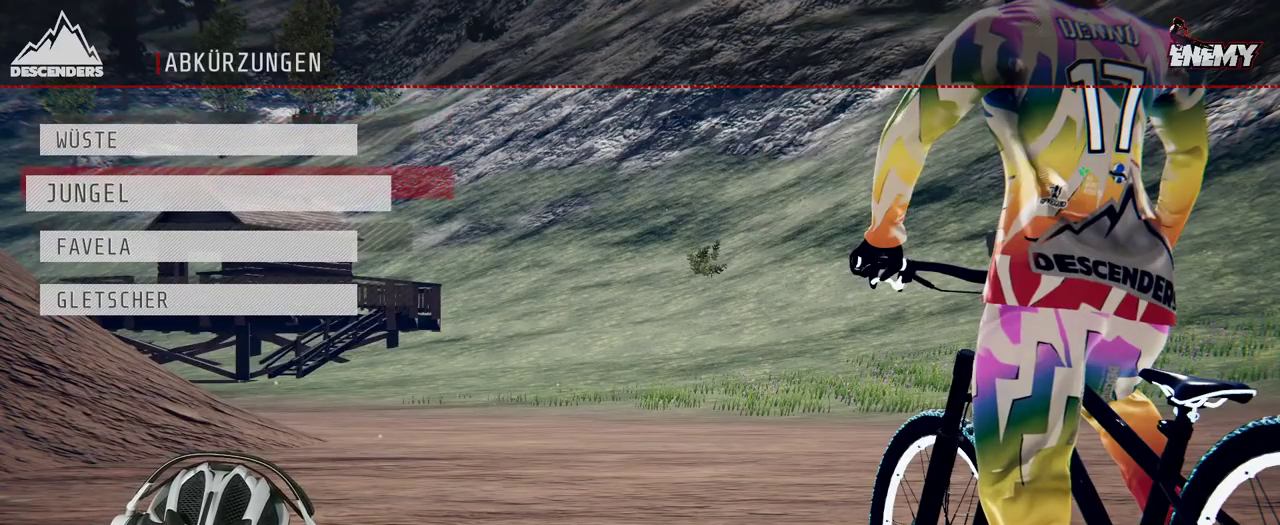
{"buttons": [], "left_stick": "center", "right_stick": "center", "events": [[83, "DPAD_UP", "up"]]}
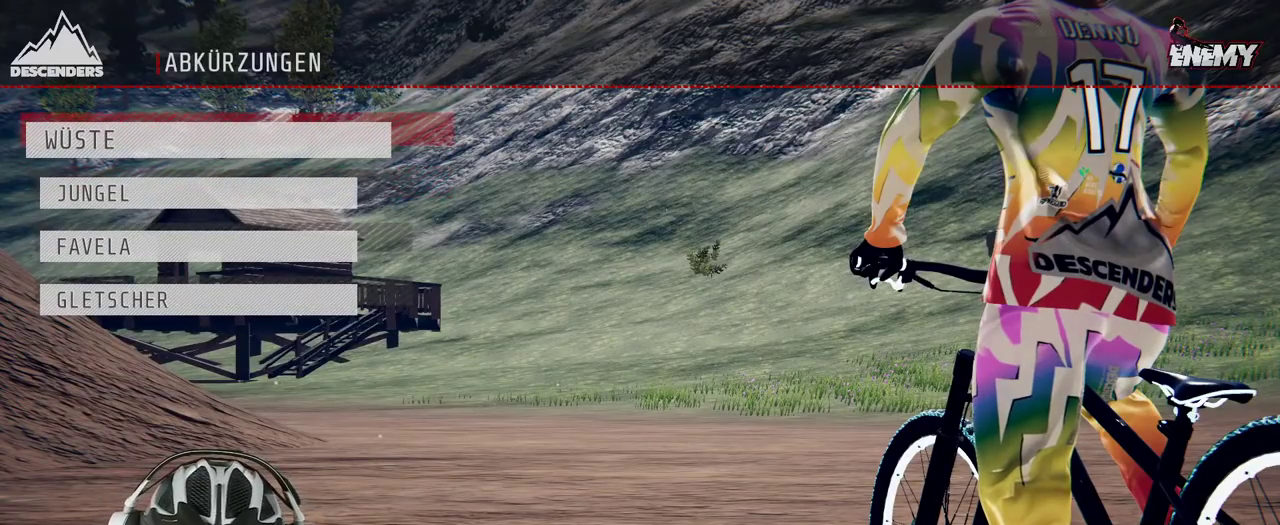
{"buttons": [], "left_stick": "center", "right_stick": "center", "events": []}
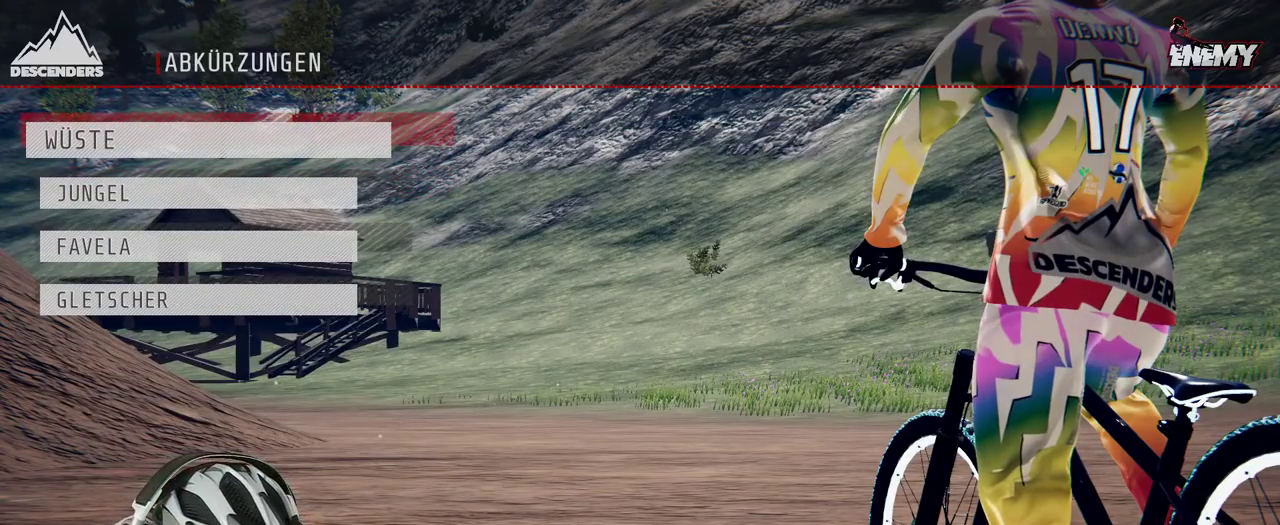
{"buttons": [], "left_stick": "center", "right_stick": "center", "events": []}
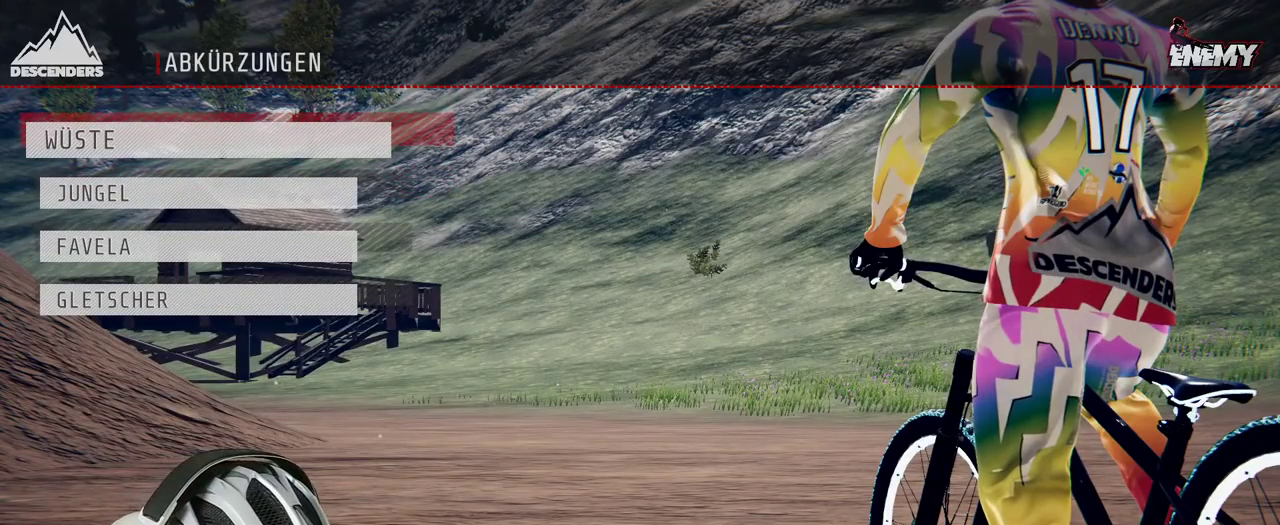
{"buttons": [], "left_stick": "center", "right_stick": "center", "events": []}
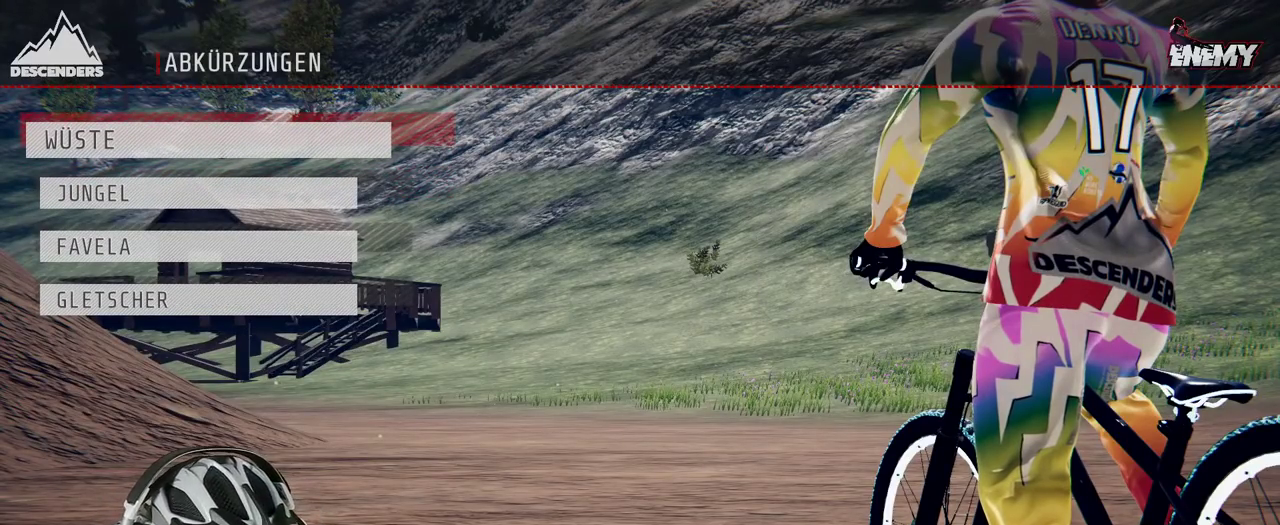
{"buttons": [], "left_stick": "center", "right_stick": "center", "events": []}
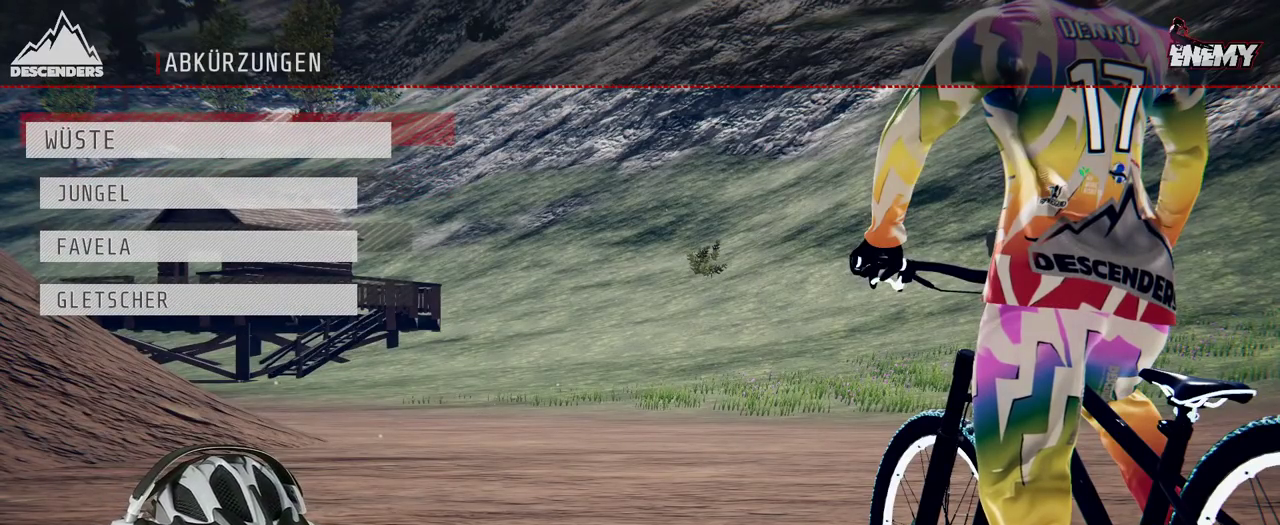
{"buttons": [], "left_stick": "center", "right_stick": "center", "events": []}
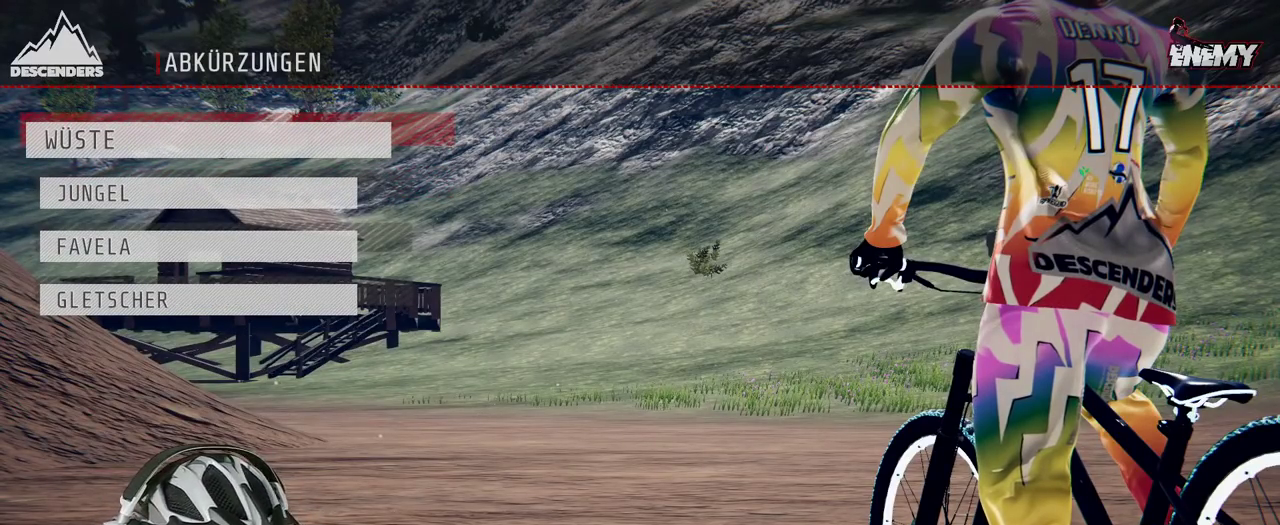
{"buttons": [], "left_stick": "center", "right_stick": "center", "events": []}
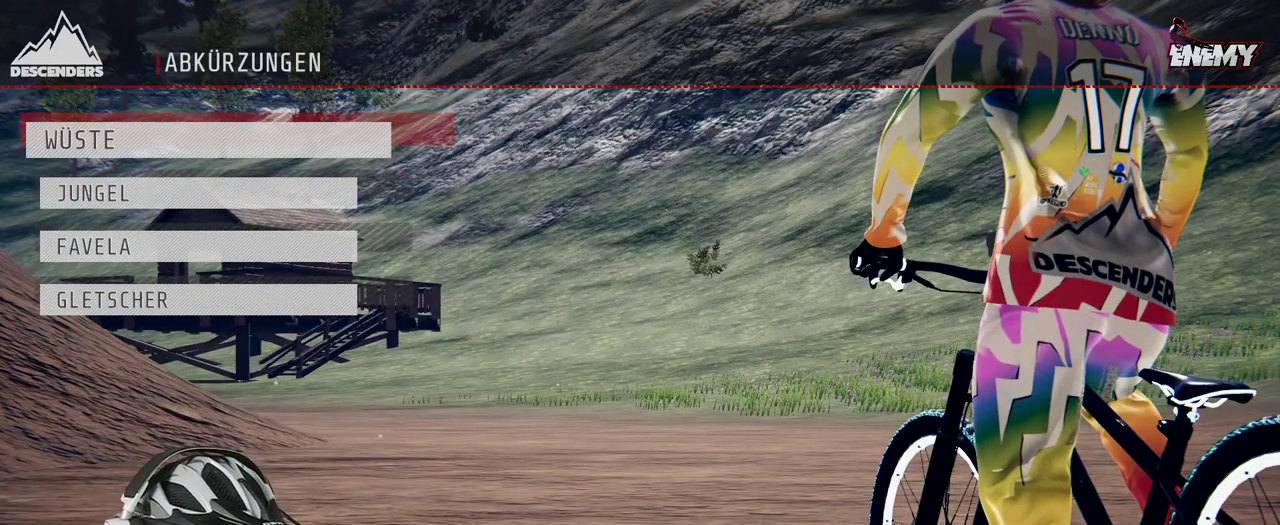
{"buttons": [], "left_stick": "center", "right_stick": "center", "events": []}
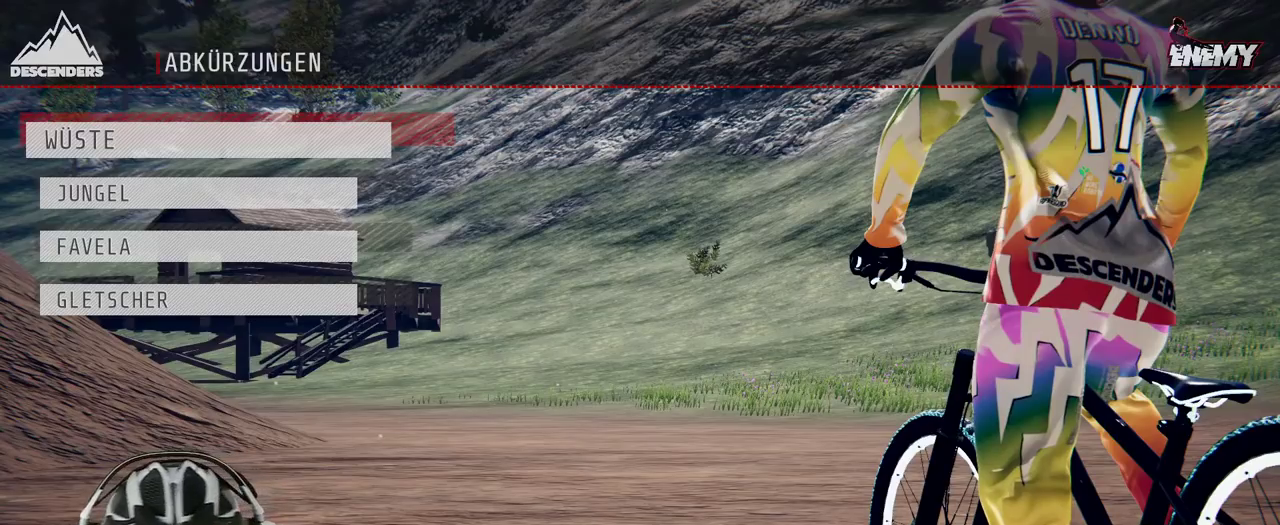
{"buttons": ["DPAD_DOWN"], "left_stick": "center", "right_stick": "center", "events": [[483, "DPAD_DOWN", "down"]]}
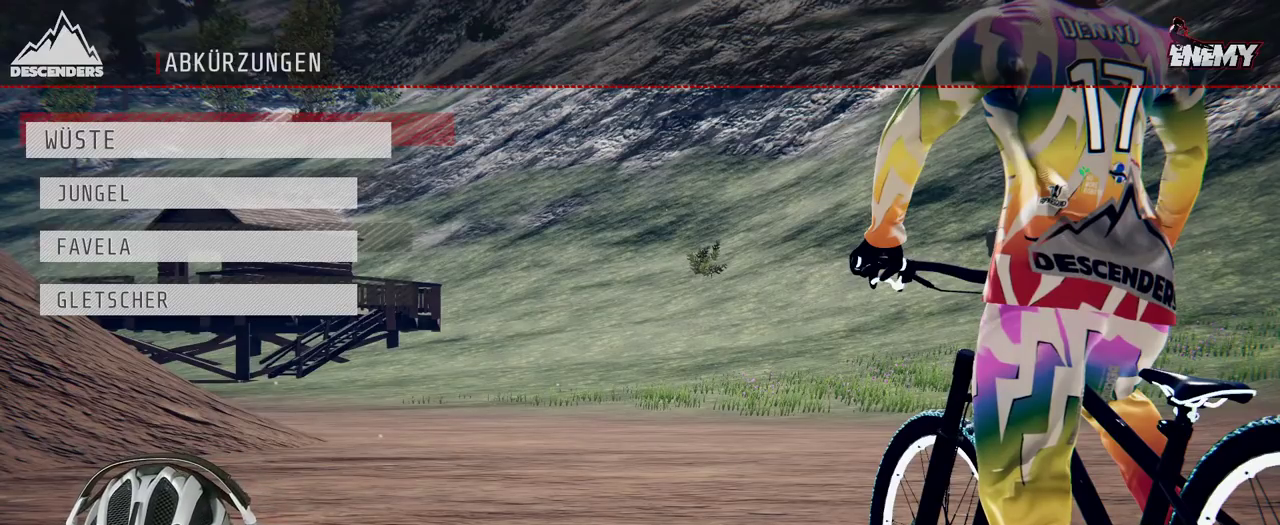
{"buttons": [], "left_stick": "center", "right_stick": "center", "events": [[100, "DPAD_DOWN", "up"], [333, "DPAD_UP", "down"], [467, "DPAD_UP", "up"]]}